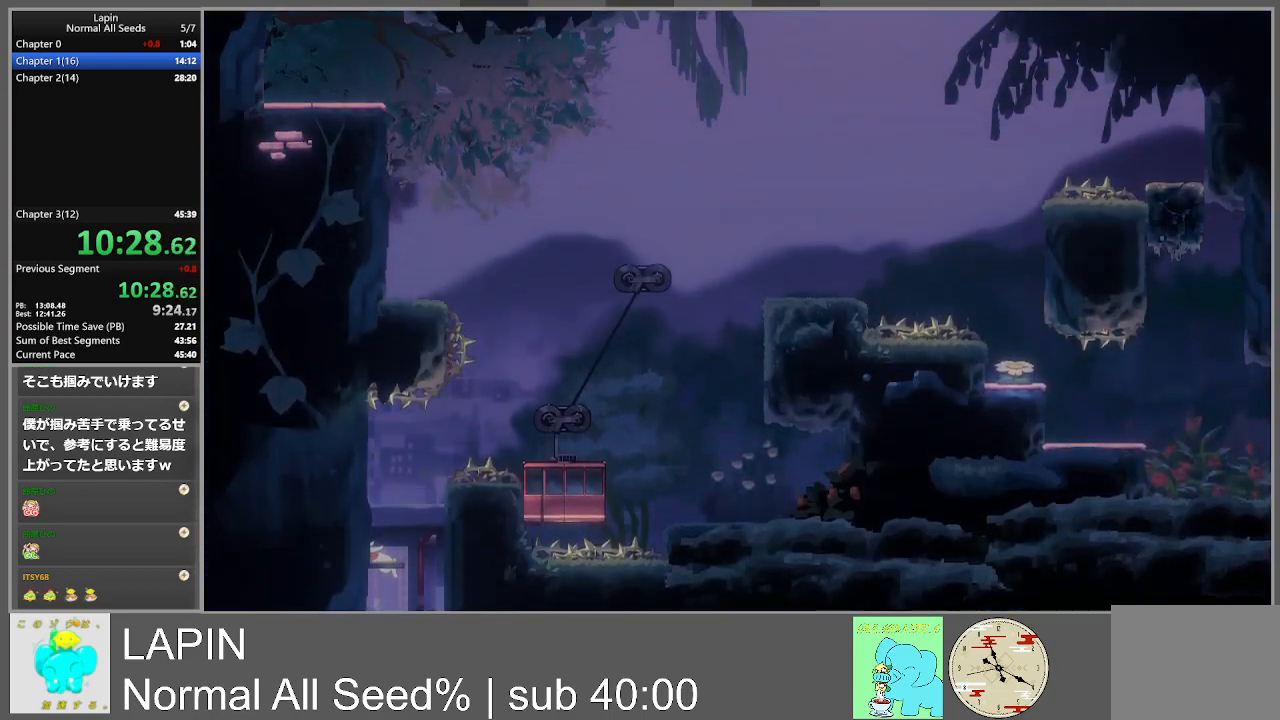
Gameplay with a controller (PlayStation layout); each line is a JSON object with the inputs held at the frame after it. "events" lists button and stick changes between this image and that frame as [ms after this image, input, new state], when the widget could be followed in between. Not read: L3 R3 left_stick right_stick.
{"buttons": ["DPAD_LEFT"], "events": []}
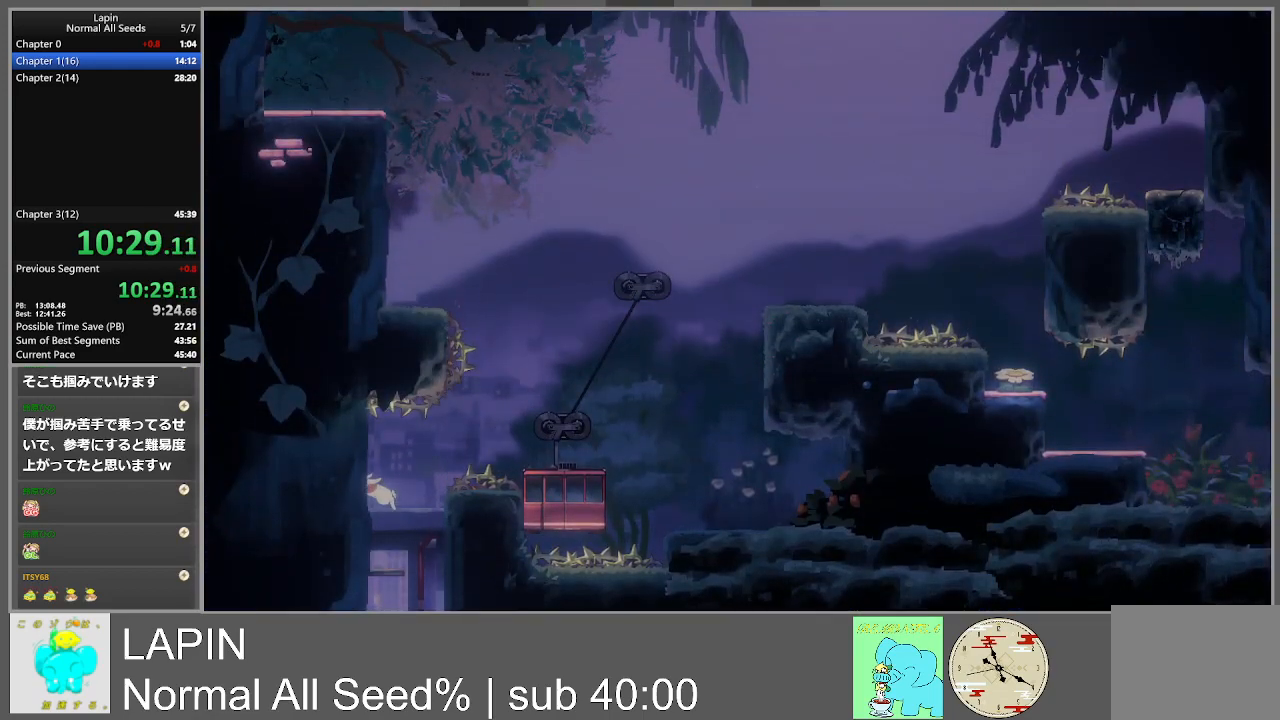
{"buttons": ["DPAD_RIGHT"], "events": [[250, "CROSS", "down"], [250, "DPAD_LEFT", "up"], [283, "DPAD_RIGHT", "down"], [450, "CROSS", "up"]]}
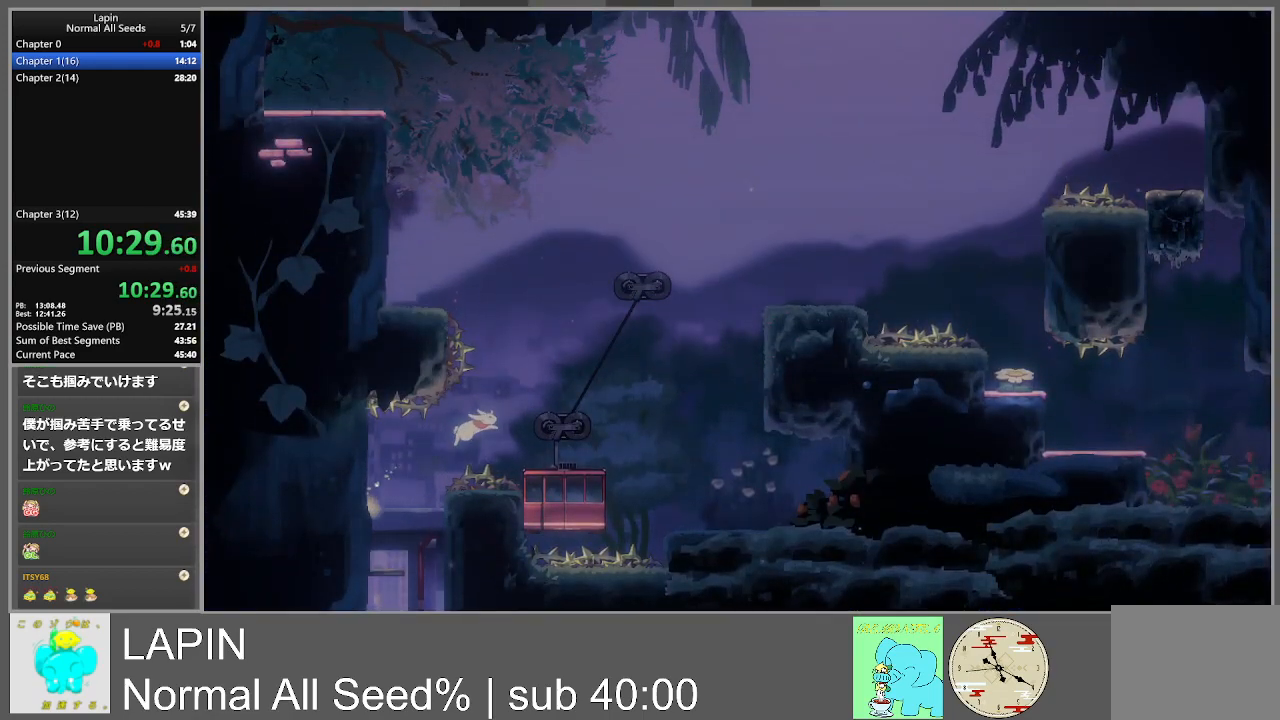
{"buttons": [], "events": [[317, "DPAD_RIGHT", "up"]]}
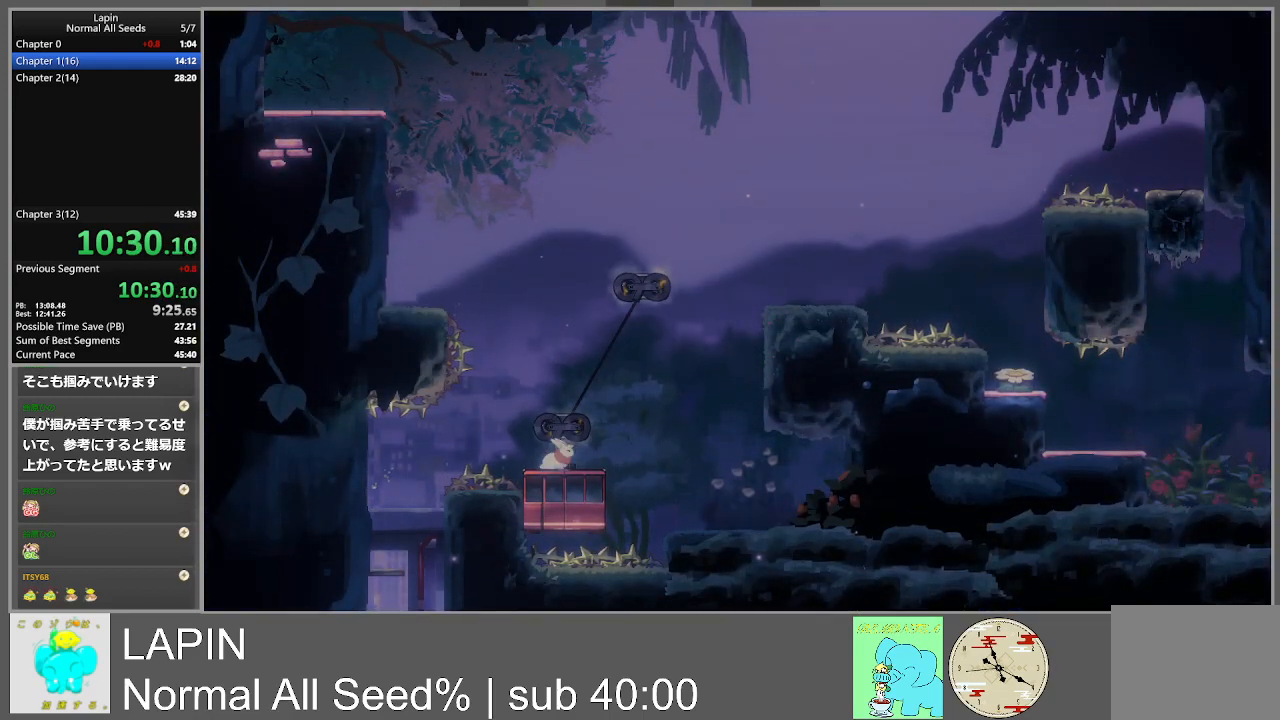
{"buttons": ["CROSS", "DPAD_LEFT"], "events": [[400, "DPAD_LEFT", "down"], [433, "CROSS", "down"]]}
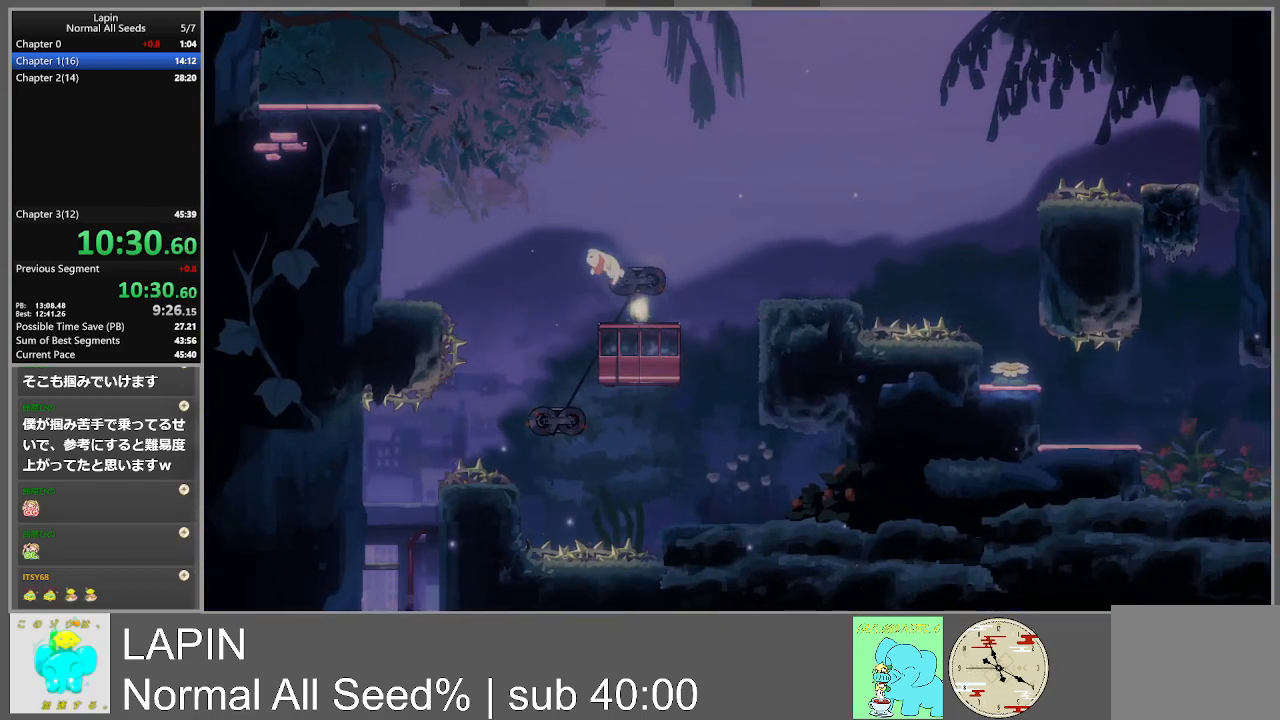
{"buttons": ["CROSS", "DPAD_LEFT"], "events": []}
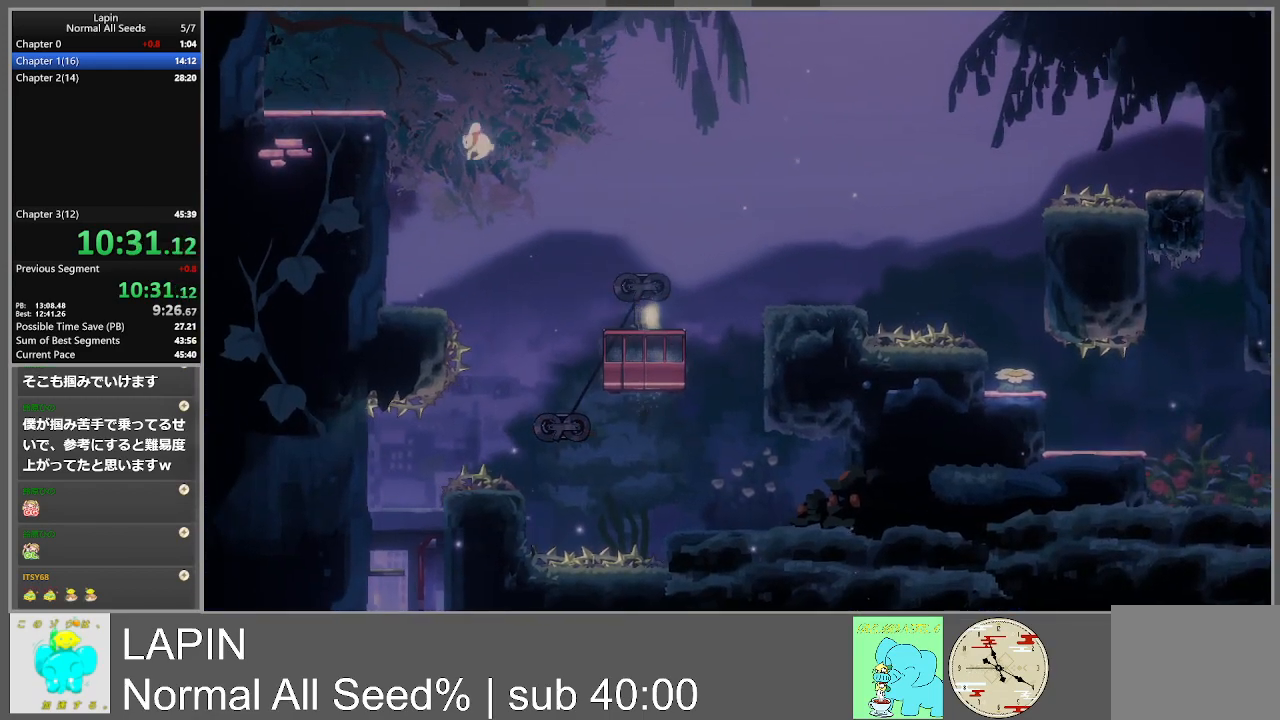
{"buttons": ["CROSS", "DPAD_LEFT"], "events": [[33, "CROSS", "up"], [400, "CROSS", "down"]]}
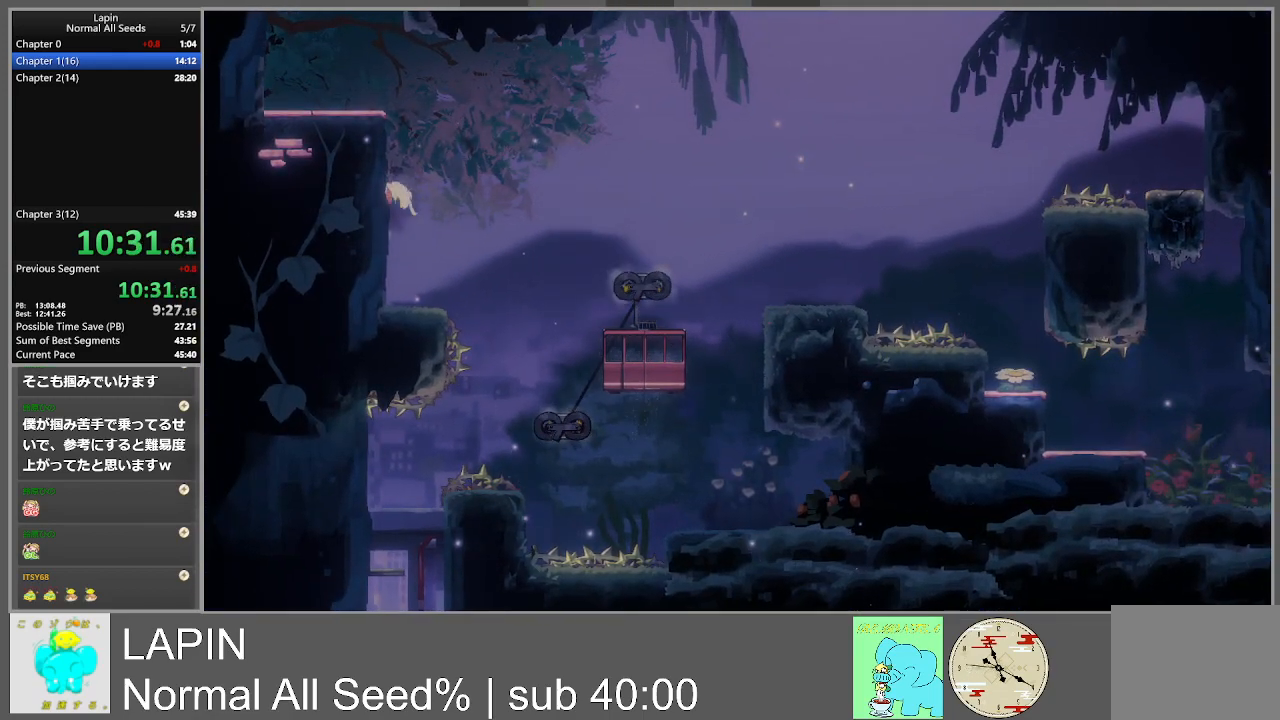
{"buttons": ["DPAD_LEFT"], "events": [[133, "CROSS", "up"], [300, "CROSS", "down"], [467, "CROSS", "up"]]}
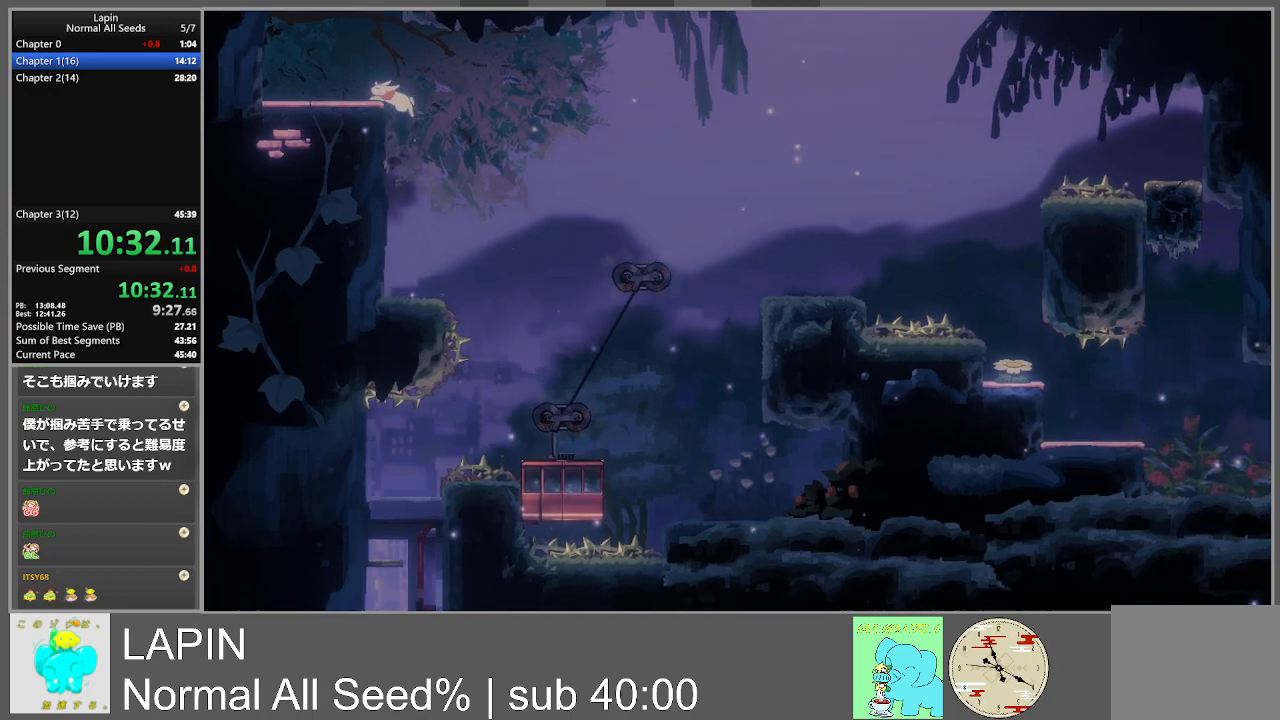
{"buttons": ["CROSS", "DPAD_LEFT"], "events": [[183, "CROSS", "down"]]}
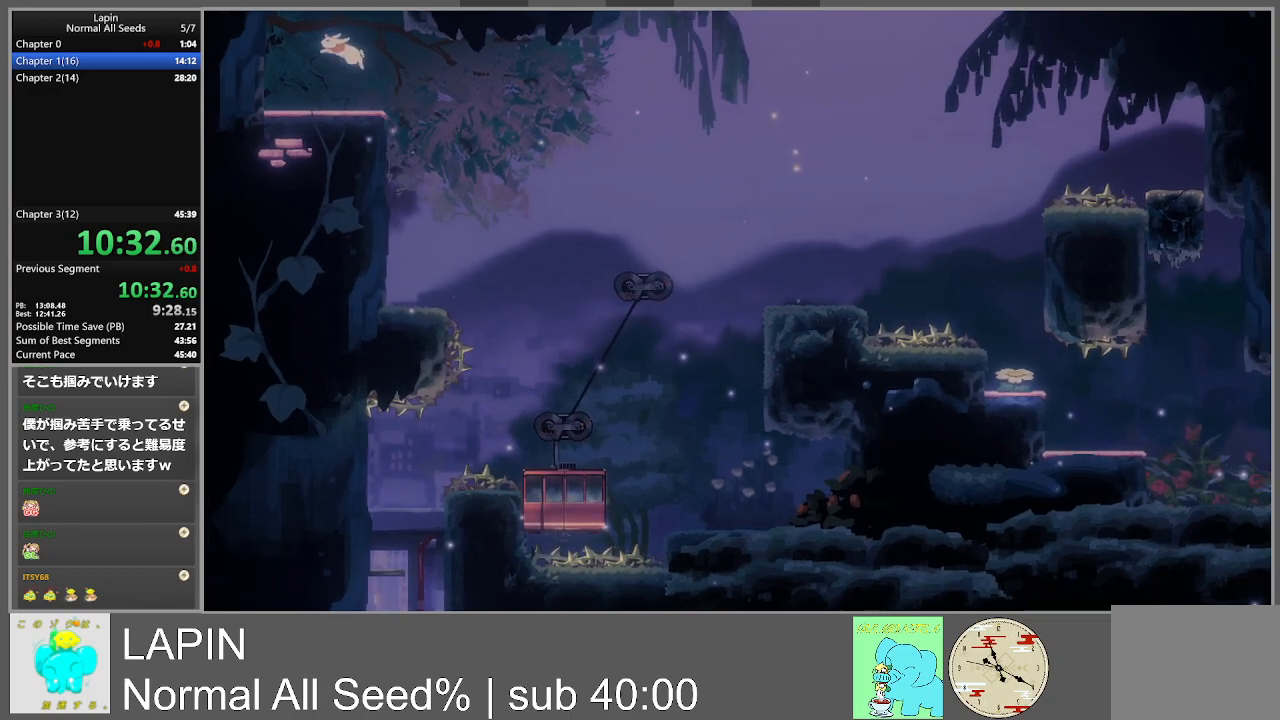
{"buttons": ["DPAD_LEFT"], "events": [[67, "CROSS", "up"], [250, "CROSS", "down"], [500, "CROSS", "up"]]}
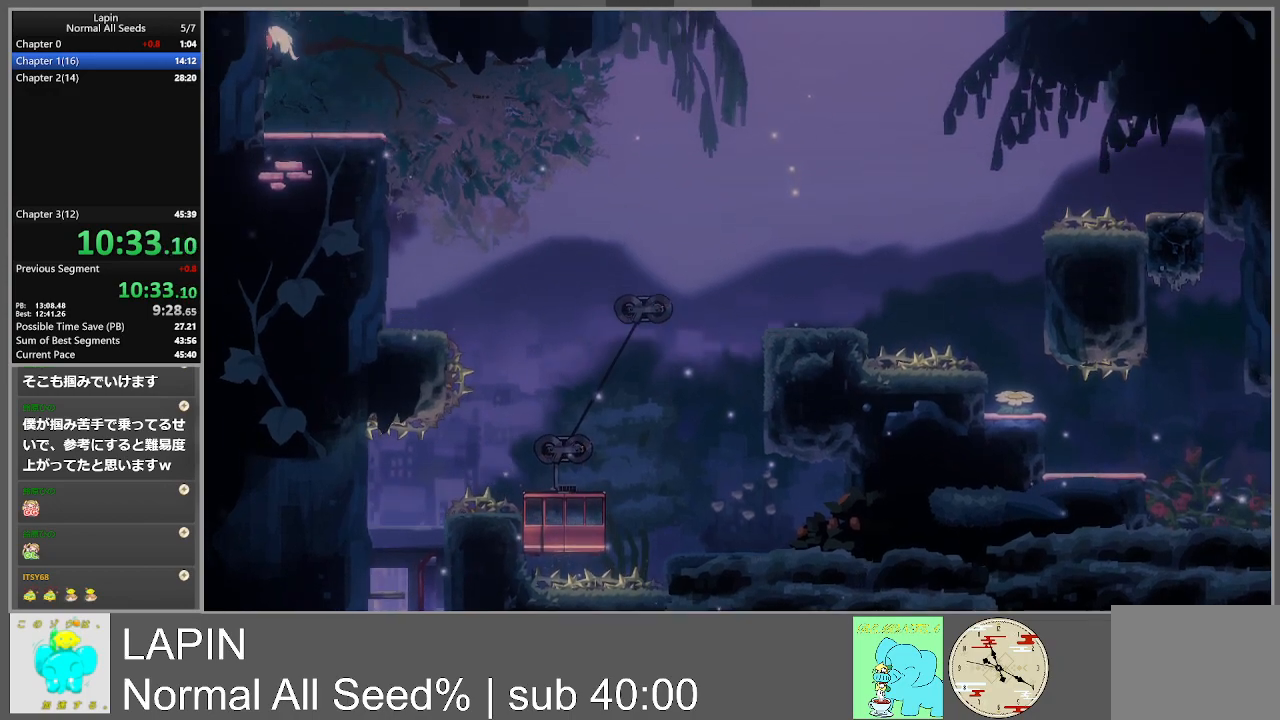
{"buttons": ["DPAD_LEFT"], "events": [[150, "CROSS", "down"], [317, "CROSS", "up"]]}
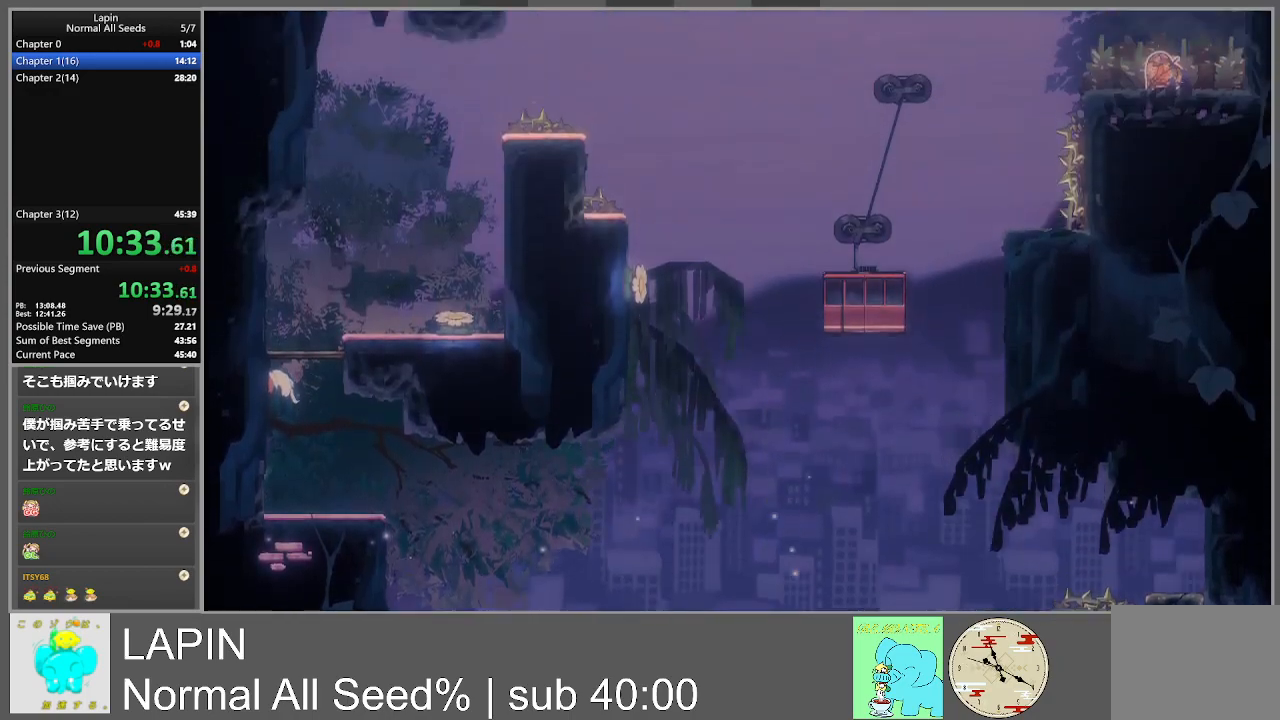
{"buttons": ["DPAD_LEFT"], "events": []}
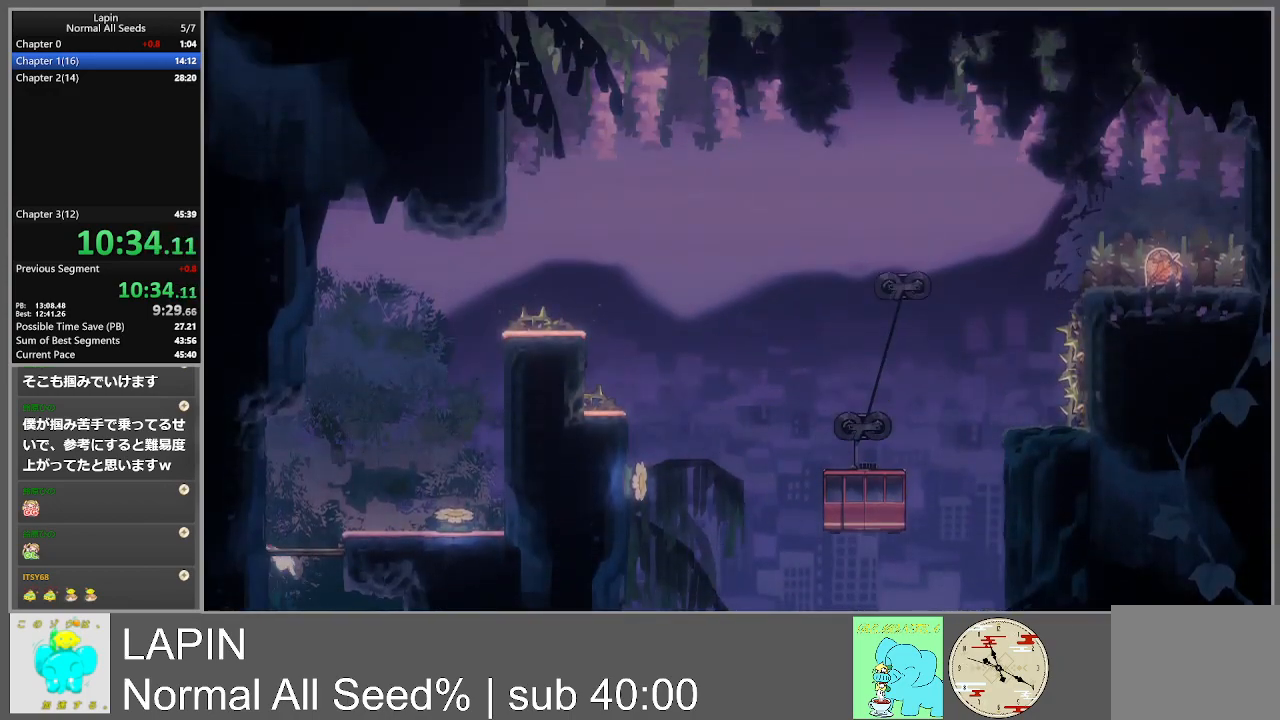
{"buttons": ["CROSS", "DPAD_RIGHT"], "events": [[417, "CROSS", "down"], [450, "DPAD_DOWN", "down"], [450, "DPAD_LEFT", "up"], [467, "DPAD_RIGHT", "down"], [483, "DPAD_DOWN", "up"]]}
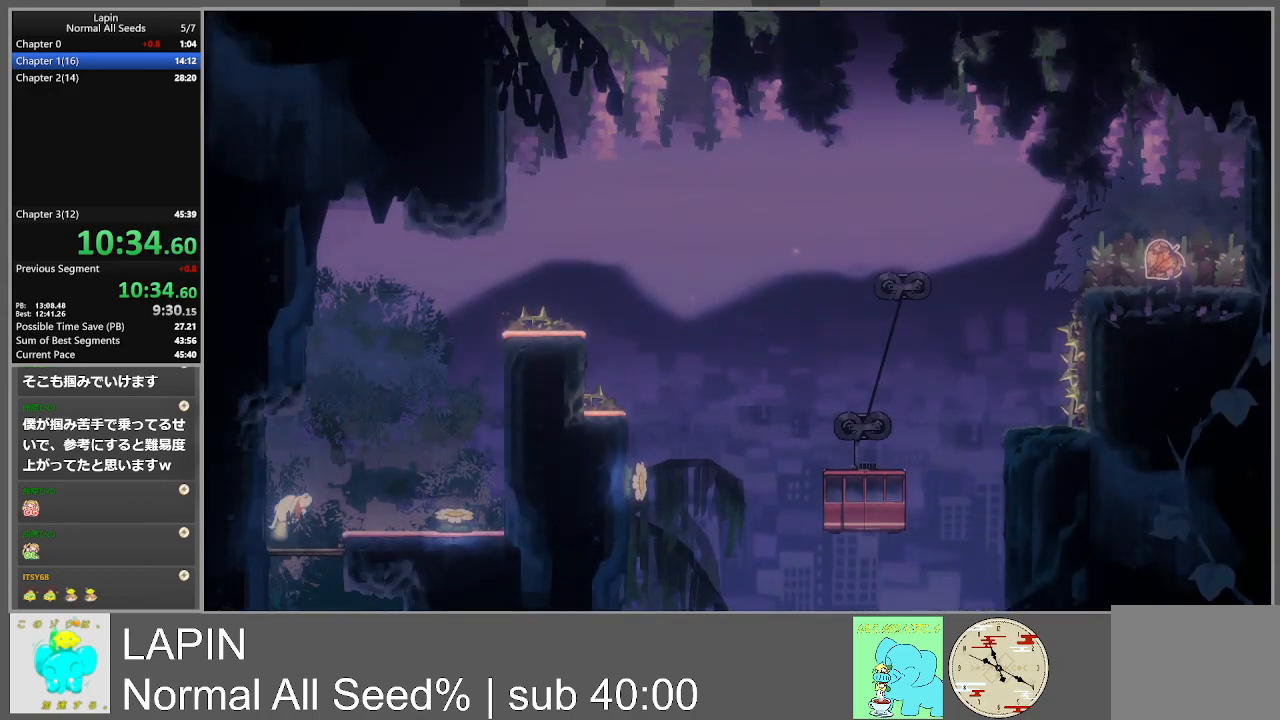
{"buttons": [], "events": [[150, "CROSS", "up"], [483, "DPAD_RIGHT", "up"]]}
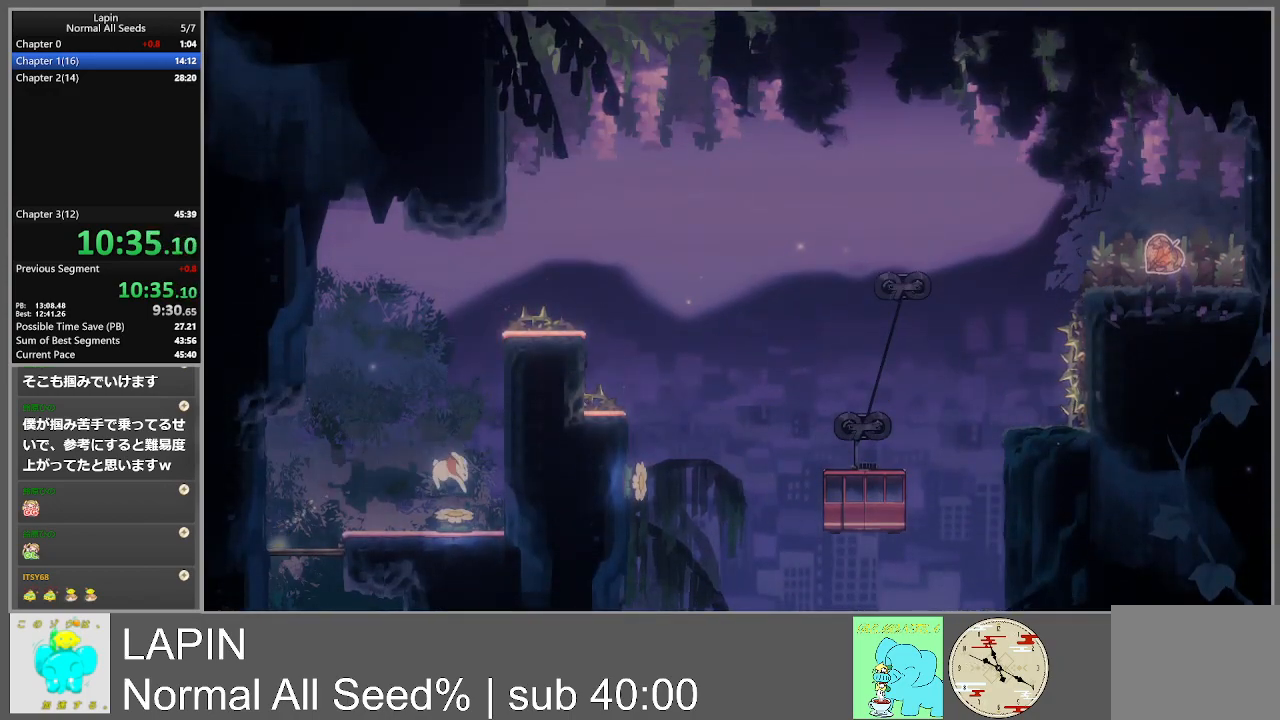
{"buttons": ["DPAD_RIGHT"], "events": [[333, "DPAD_RIGHT", "down"]]}
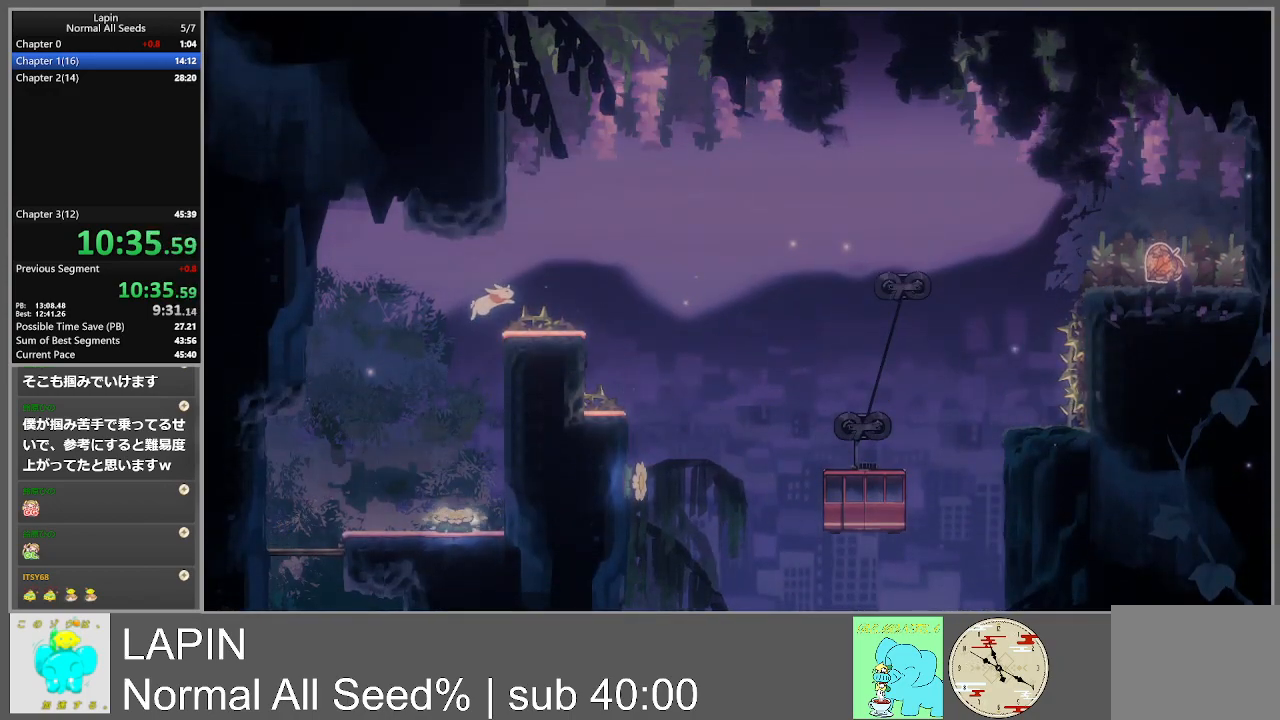
{"buttons": ["DPAD_DOWN", "DPAD_LEFT"], "events": [[483, "DPAD_DOWN", "down"], [483, "DPAD_RIGHT", "up"], [500, "DPAD_LEFT", "down"]]}
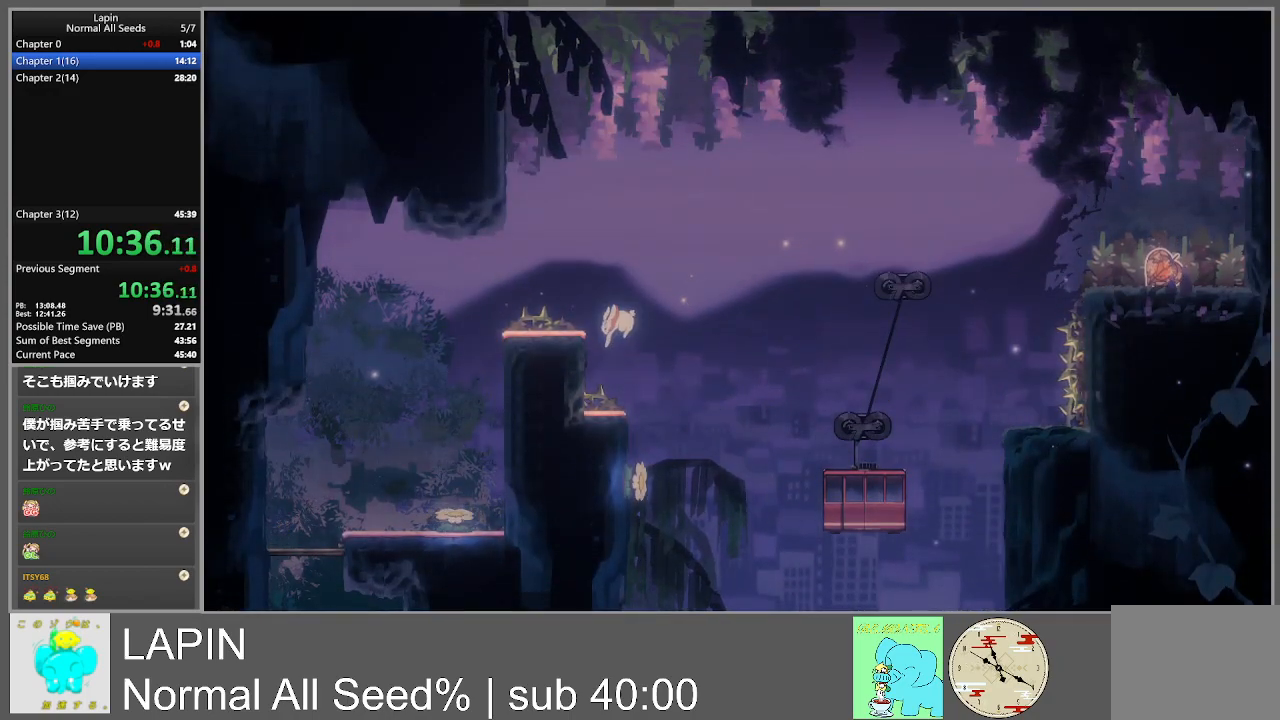
{"buttons": ["CROSS", "DPAD_RIGHT"], "events": [[17, "DPAD_DOWN", "up"], [233, "CROSS", "down"], [250, "DPAD_UP", "down"], [267, "DPAD_LEFT", "up"], [283, "DPAD_RIGHT", "down"], [317, "DPAD_UP", "up"]]}
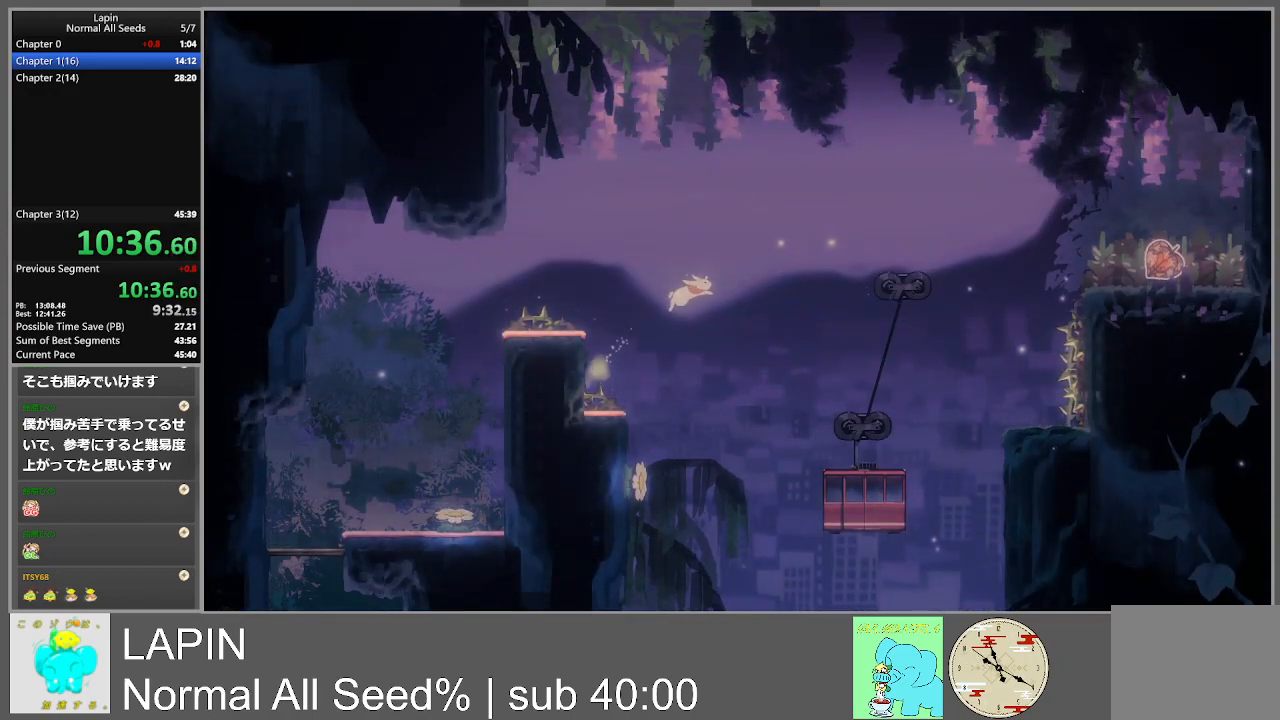
{"buttons": ["DPAD_RIGHT"], "events": [[217, "CROSS", "up"]]}
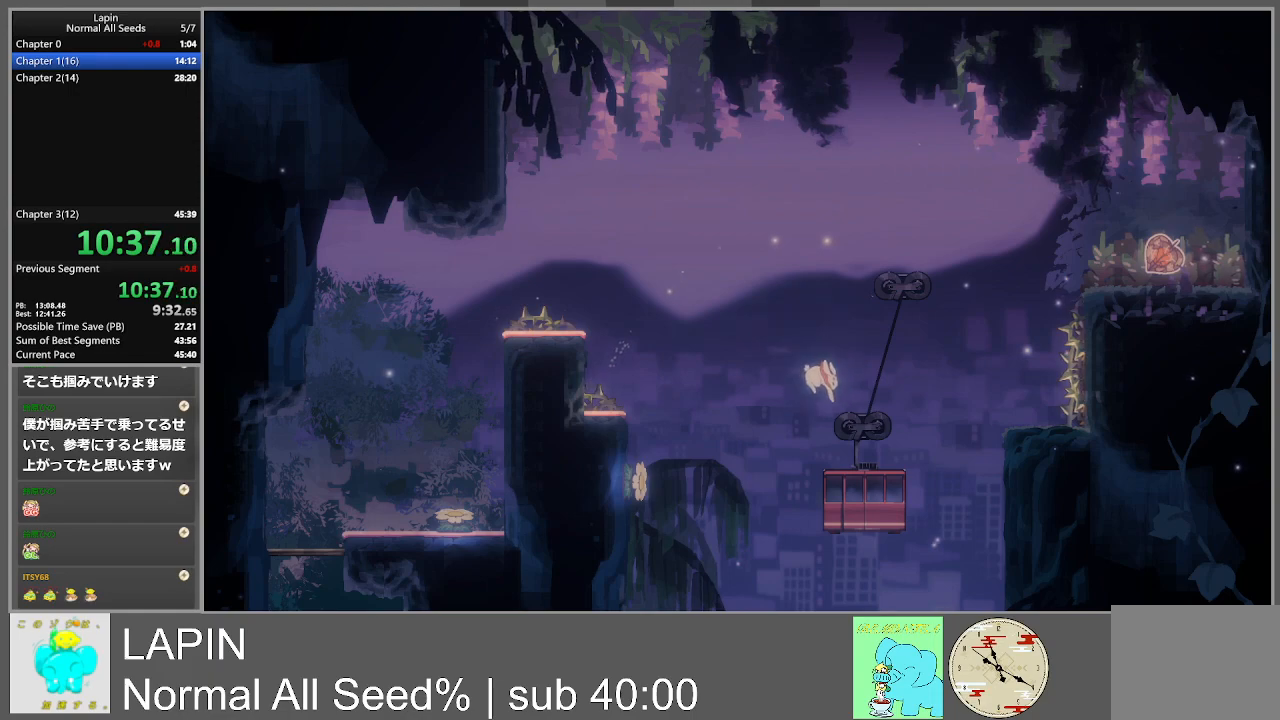
{"buttons": [], "events": [[283, "DPAD_RIGHT", "up"]]}
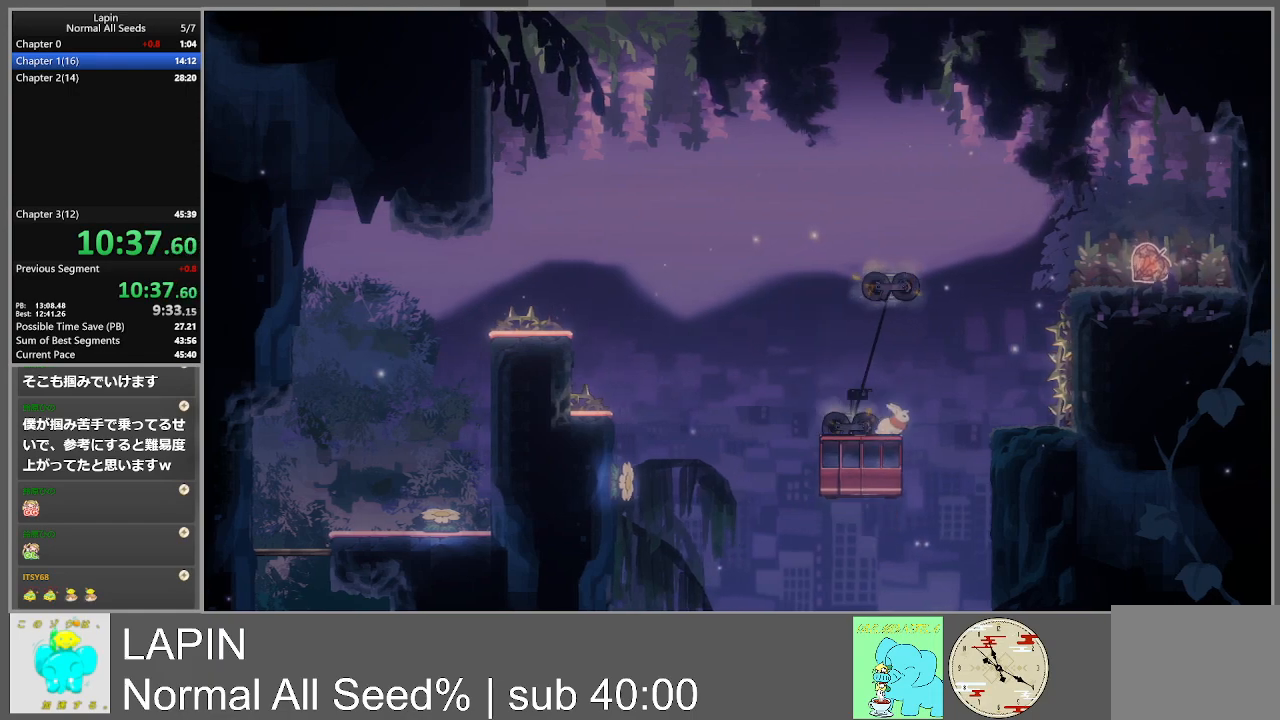
{"buttons": ["DPAD_RIGHT"], "events": [[133, "DPAD_RIGHT", "down"], [183, "CROSS", "down"], [433, "CROSS", "up"]]}
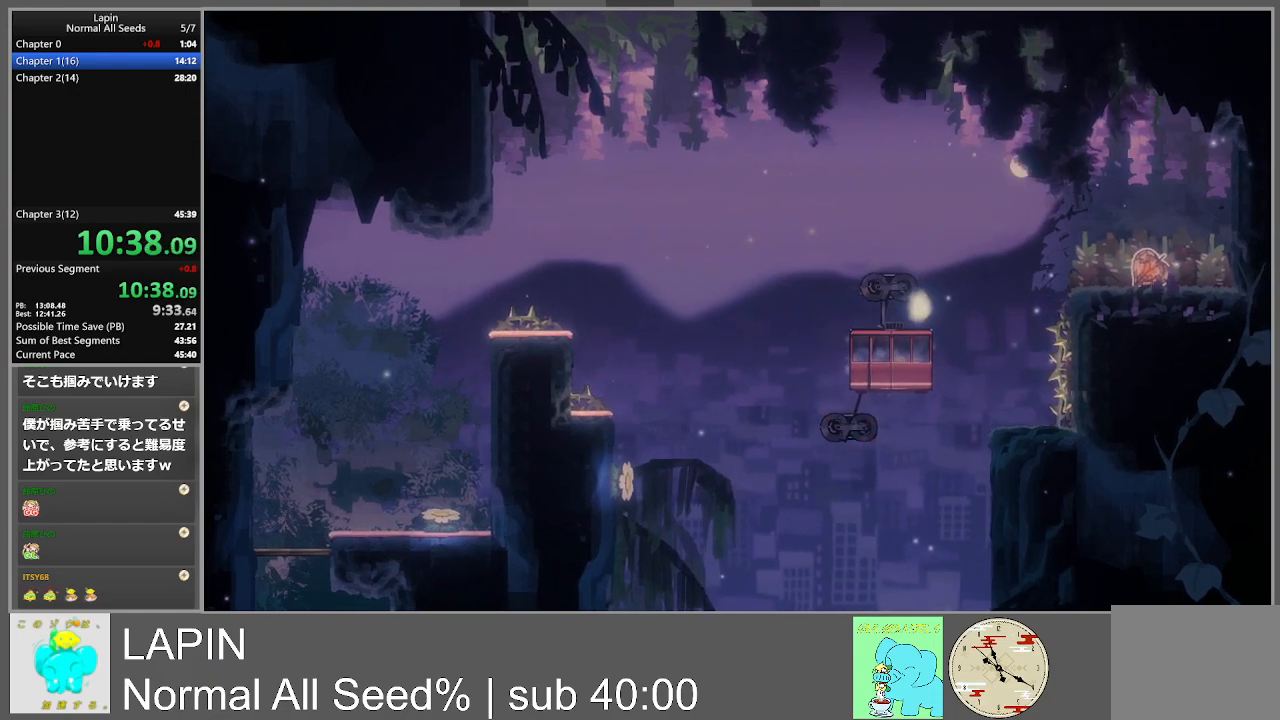
{"buttons": ["DPAD_RIGHT"], "events": []}
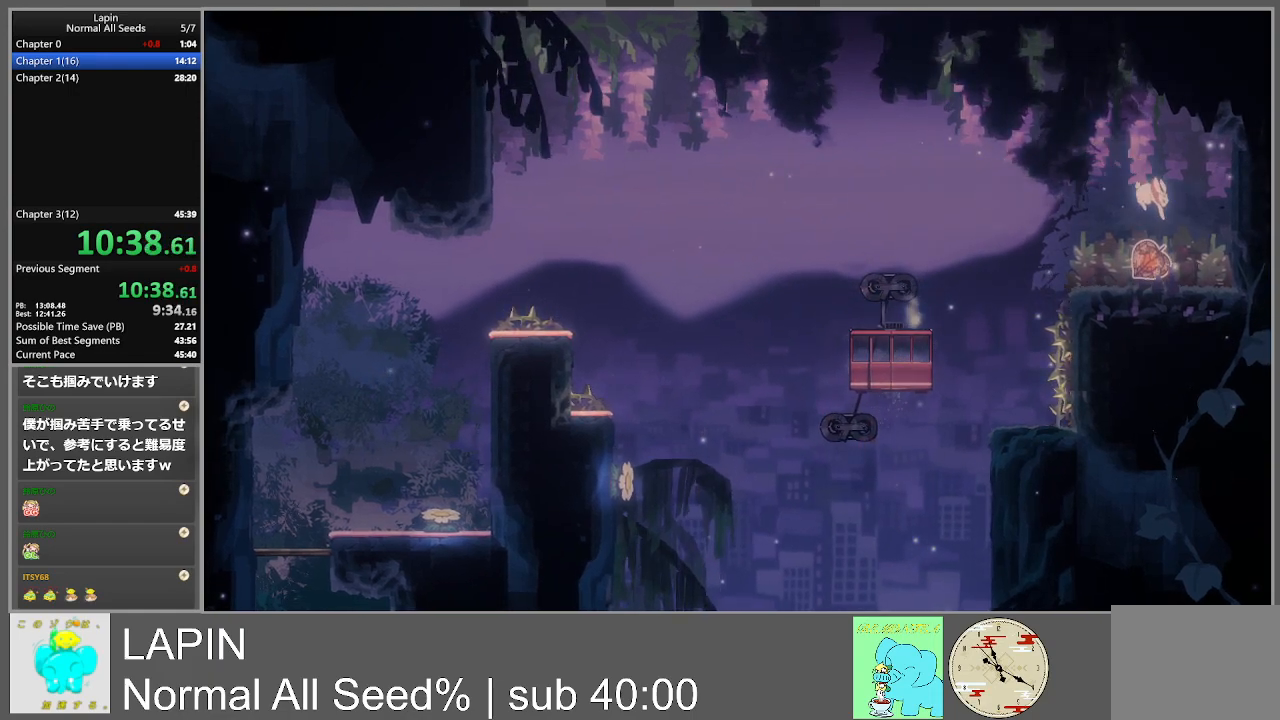
{"buttons": ["DPAD_LEFT"], "events": [[33, "DPAD_RIGHT", "up"], [183, "DPAD_LEFT", "down"], [317, "CROSS", "down"], [450, "CROSS", "up"]]}
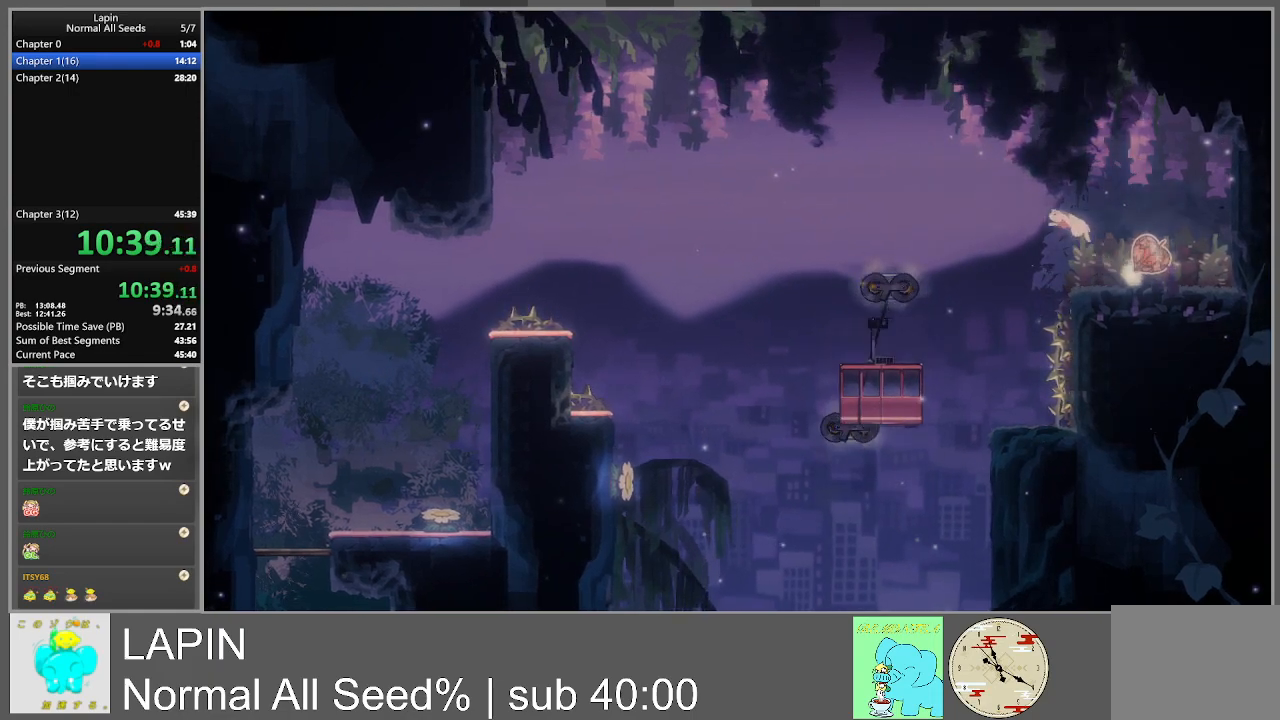
{"buttons": [], "events": [[400, "DPAD_LEFT", "up"]]}
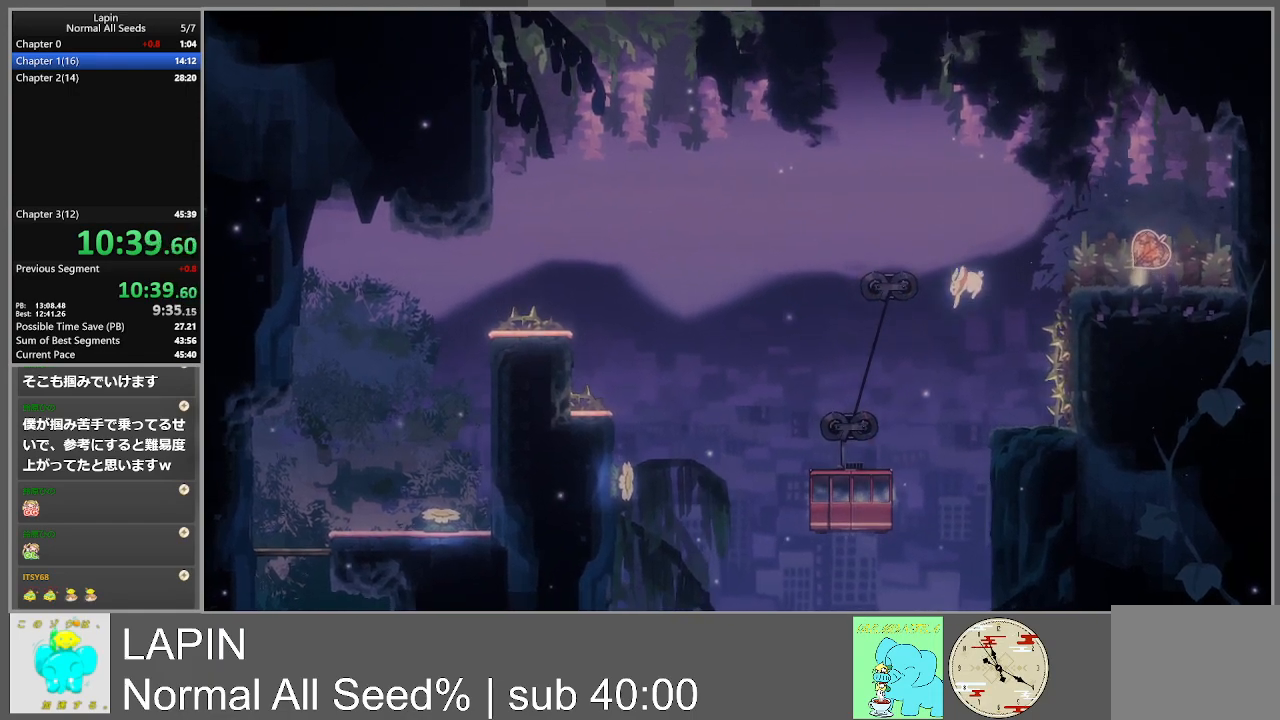
{"buttons": ["DPAD_DOWN", "DPAD_RIGHT"], "events": [[417, "DPAD_DOWN", "down"], [433, "DPAD_RIGHT", "down"]]}
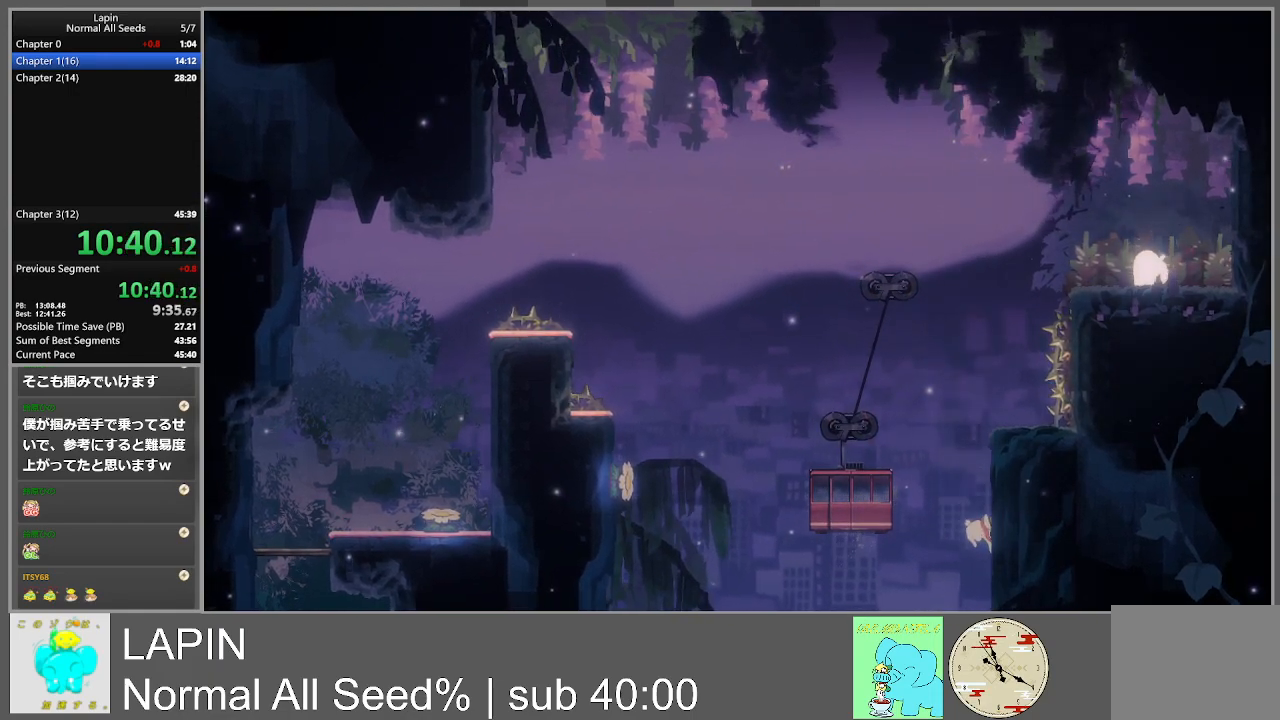
{"buttons": ["DPAD_DOWN", "DPAD_RIGHT"], "events": []}
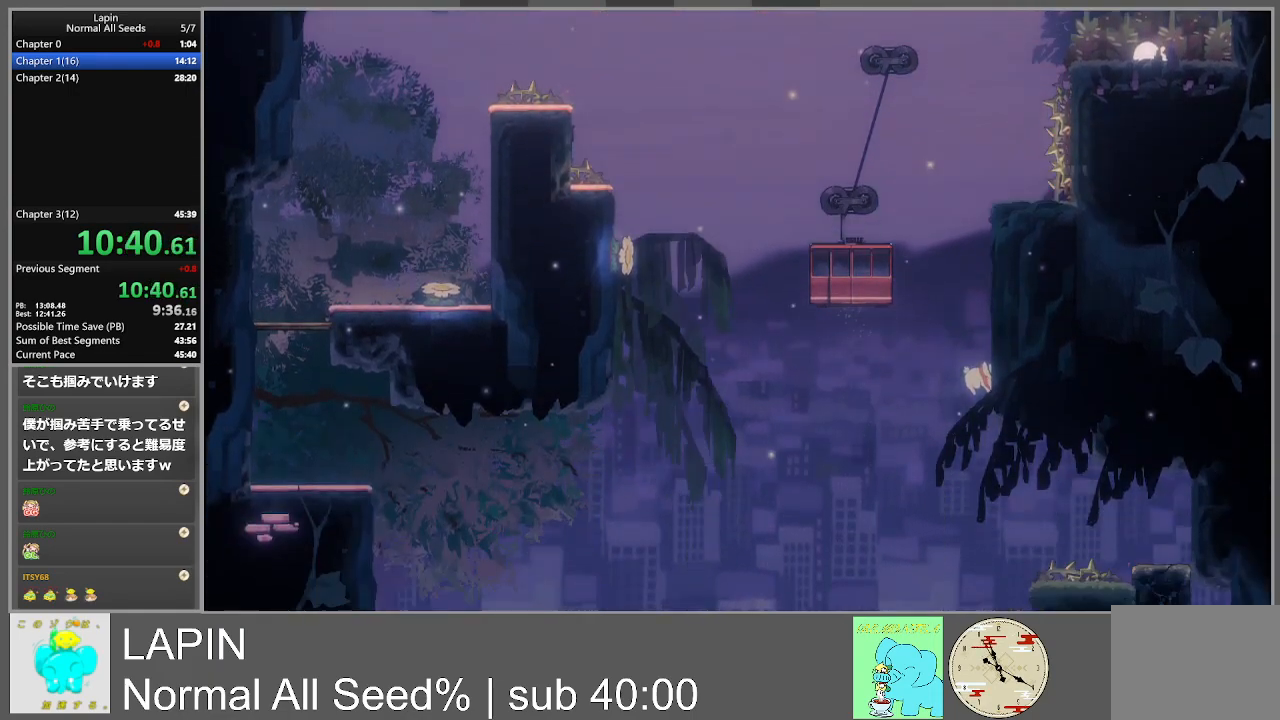
{"buttons": [], "events": [[233, "DPAD_RIGHT", "up"], [367, "DPAD_DOWN", "up"]]}
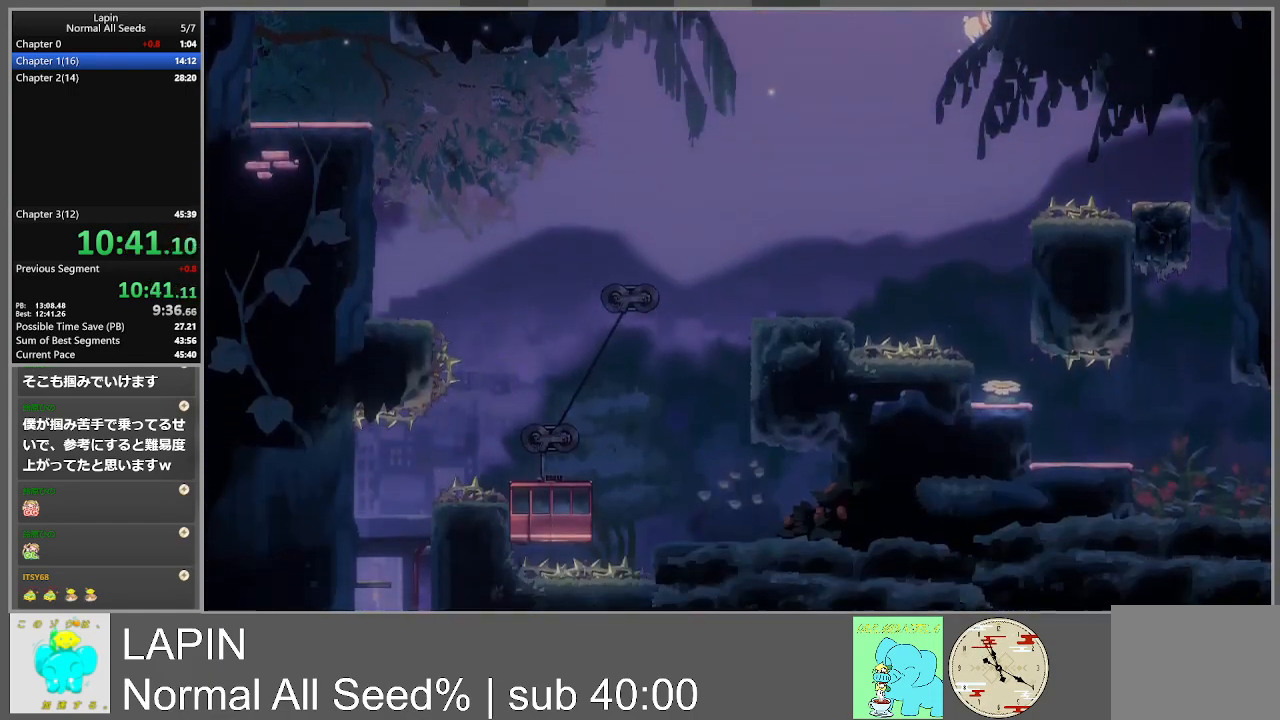
{"buttons": ["DPAD_DOWN", "DPAD_RIGHT"], "events": [[483, "DPAD_RIGHT", "down"], [500, "DPAD_DOWN", "down"]]}
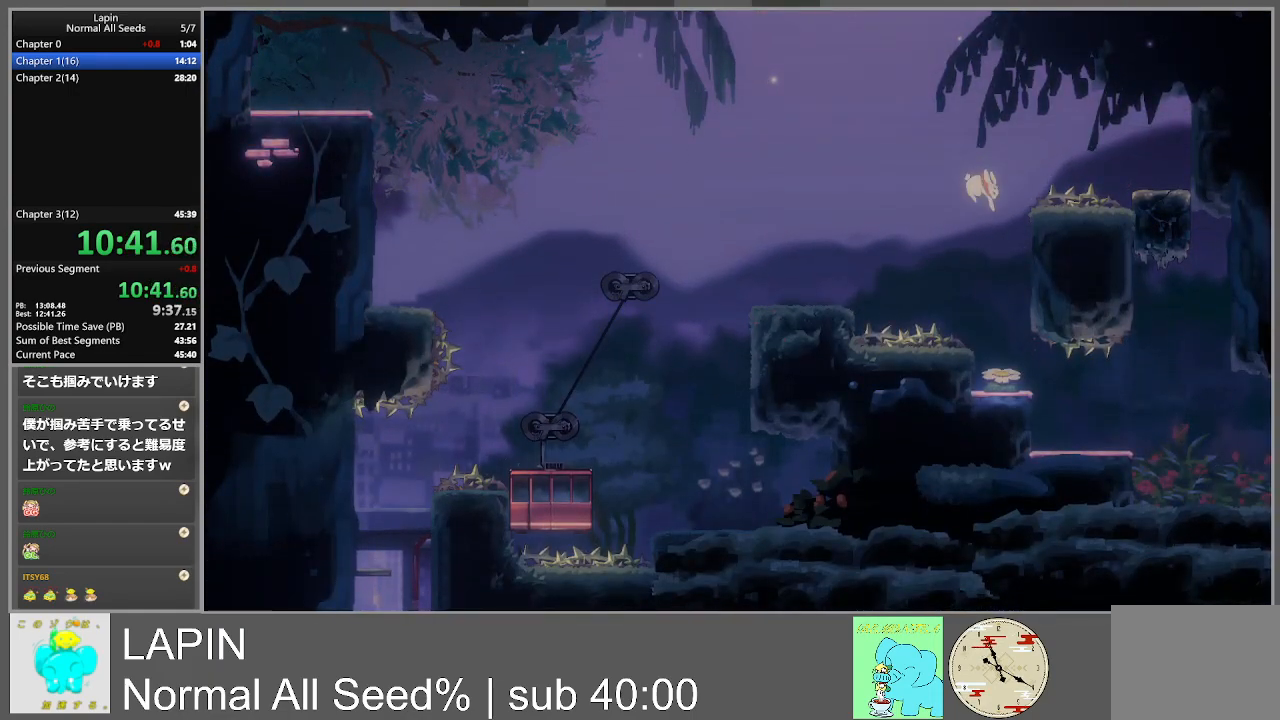
{"buttons": ["DPAD_DOWN", "DPAD_RIGHT"], "events": []}
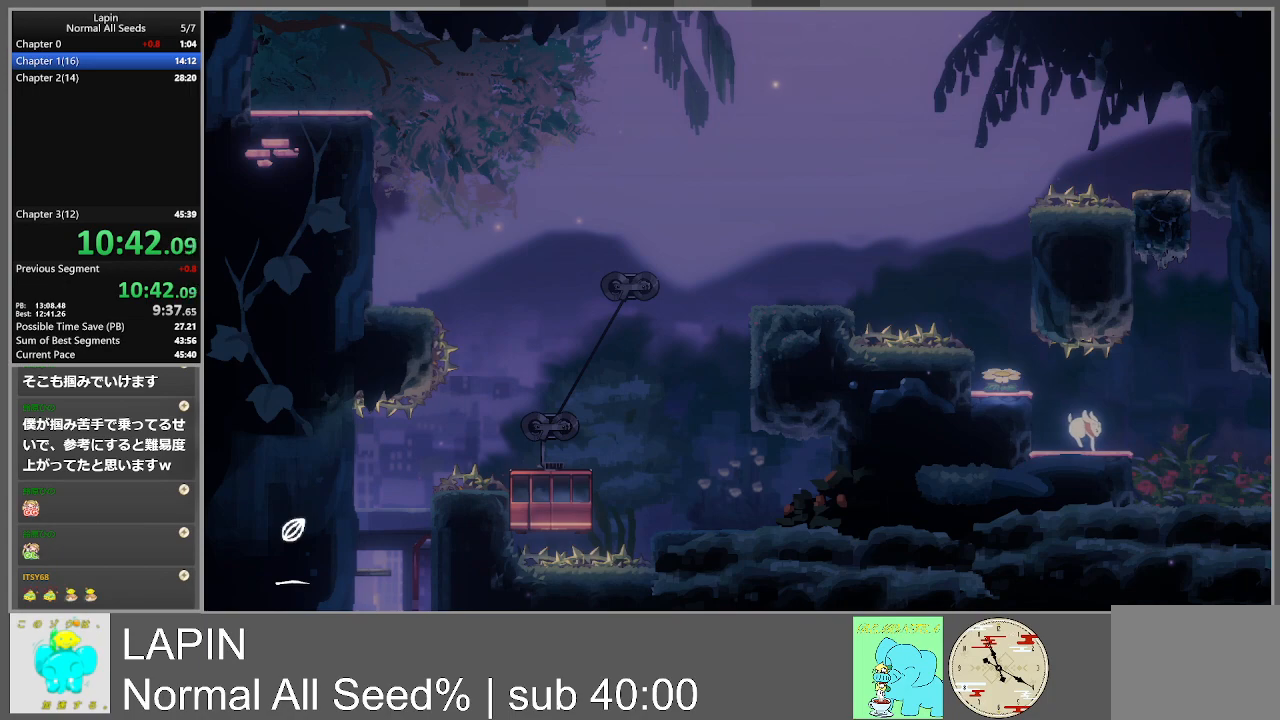
{"buttons": ["DPAD_RIGHT"], "events": [[167, "DPAD_DOWN", "up"]]}
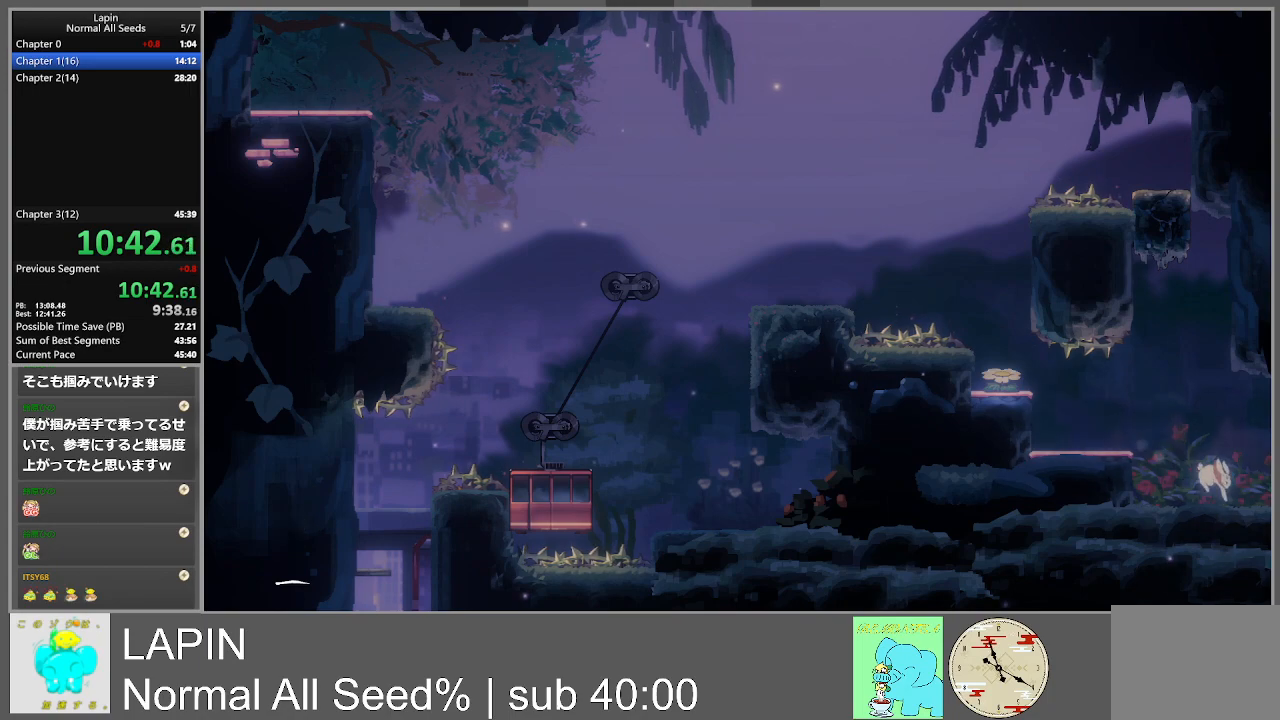
{"buttons": ["DPAD_RIGHT"], "events": []}
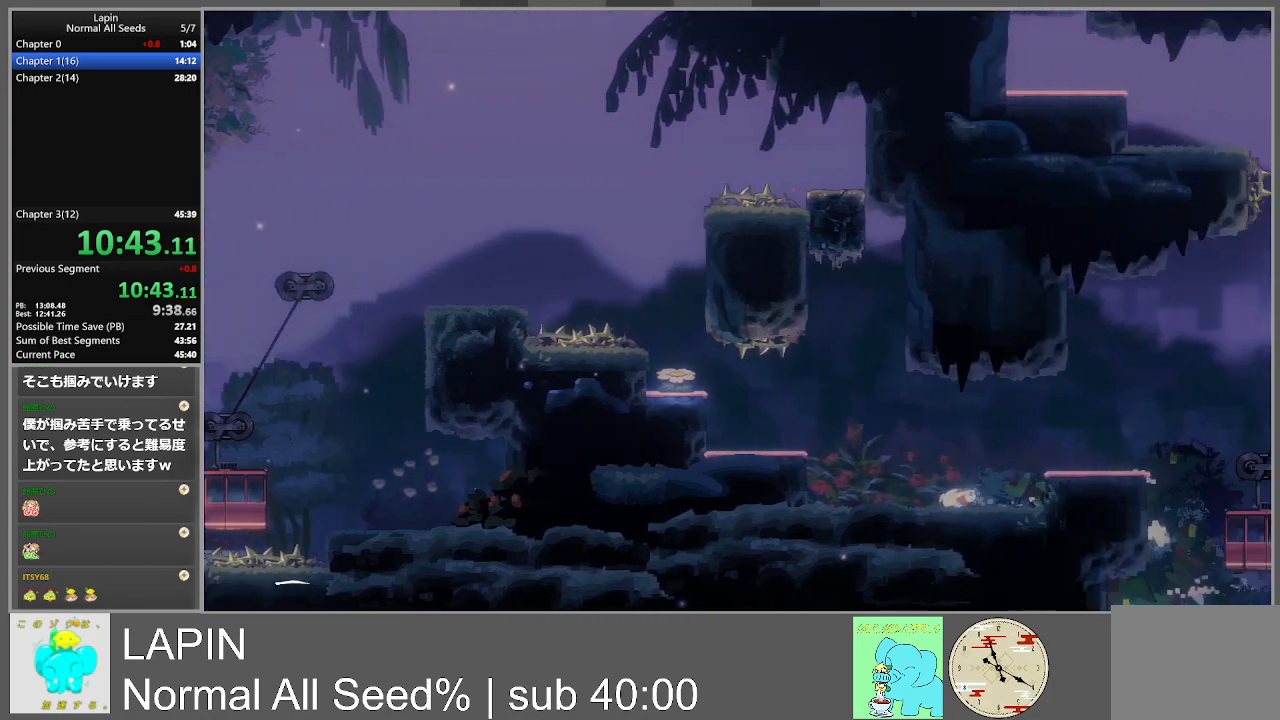
{"buttons": ["DPAD_RIGHT"], "events": [[50, "DPAD_RIGHT", "up"], [267, "DPAD_RIGHT", "down"]]}